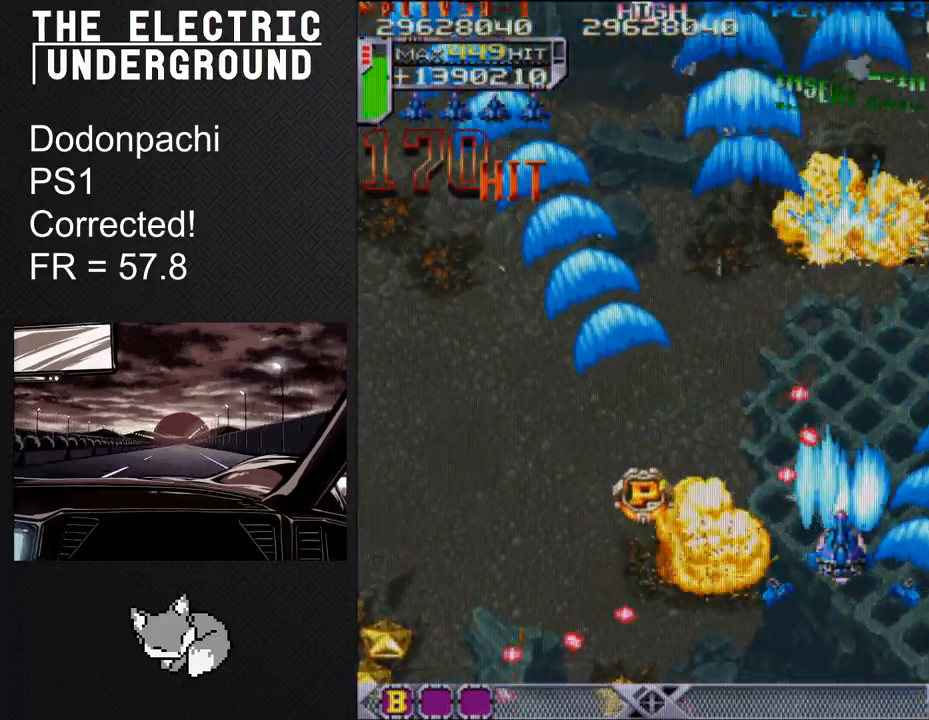
Gameplay with a controller (arcade stick); each line is a JSON object with the inputs held at the frame after it. "events" lists button and stick changes between this image and that frame as [ms after this image, input, new state], when the widget could be followed in between. Not read: L3 R3 other_buttons.
{"buttons": ["TRIANGLE"], "left_stick": "up", "events": [[50, "left_stick", "center"], [133, "left_stick", "right"], [217, "left_stick", "up"], [400, "left_stick", "center"], [500, "left_stick", "up"]]}
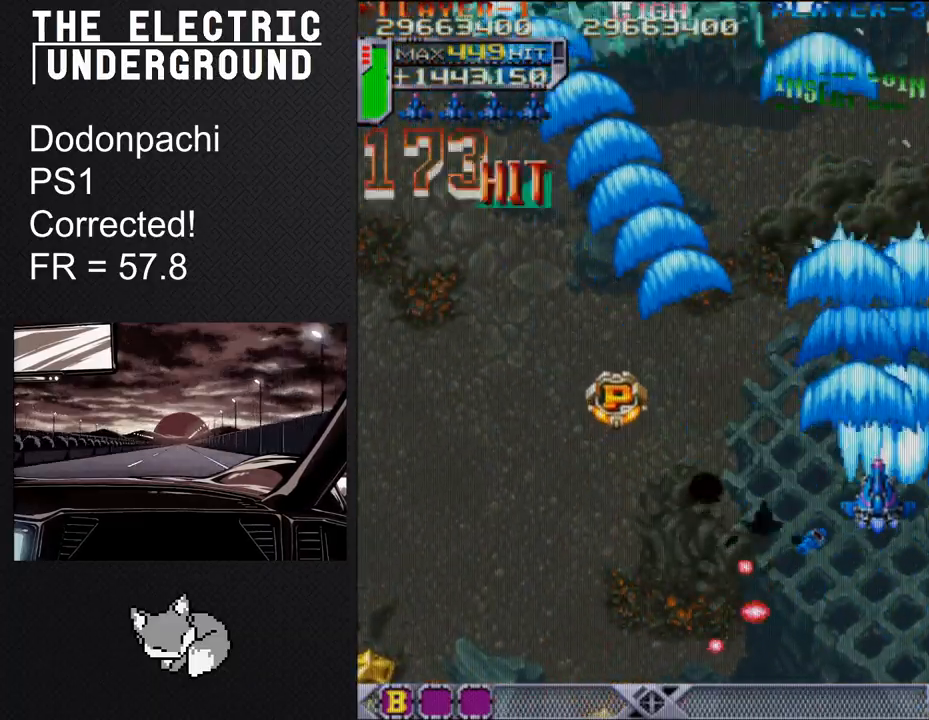
{"buttons": ["SQUARE", "TRIANGLE"], "left_stick": "up-left", "events": [[200, "left_stick", "up-left"], [267, "SQUARE", "down"]]}
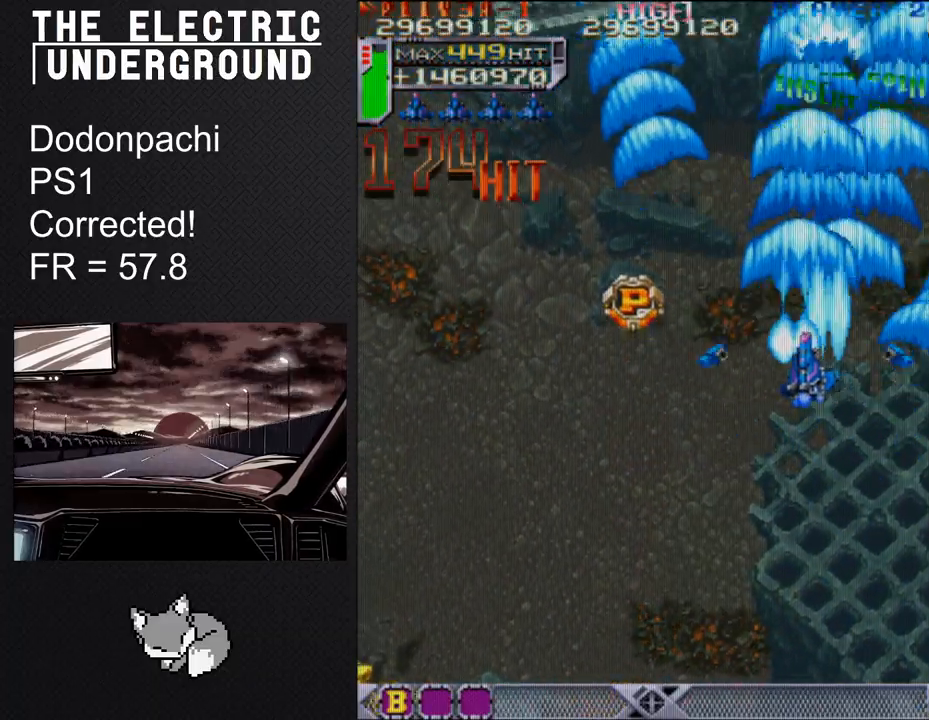
{"buttons": ["SQUARE", "TRIANGLE"], "left_stick": "left", "events": [[83, "left_stick", "left"]]}
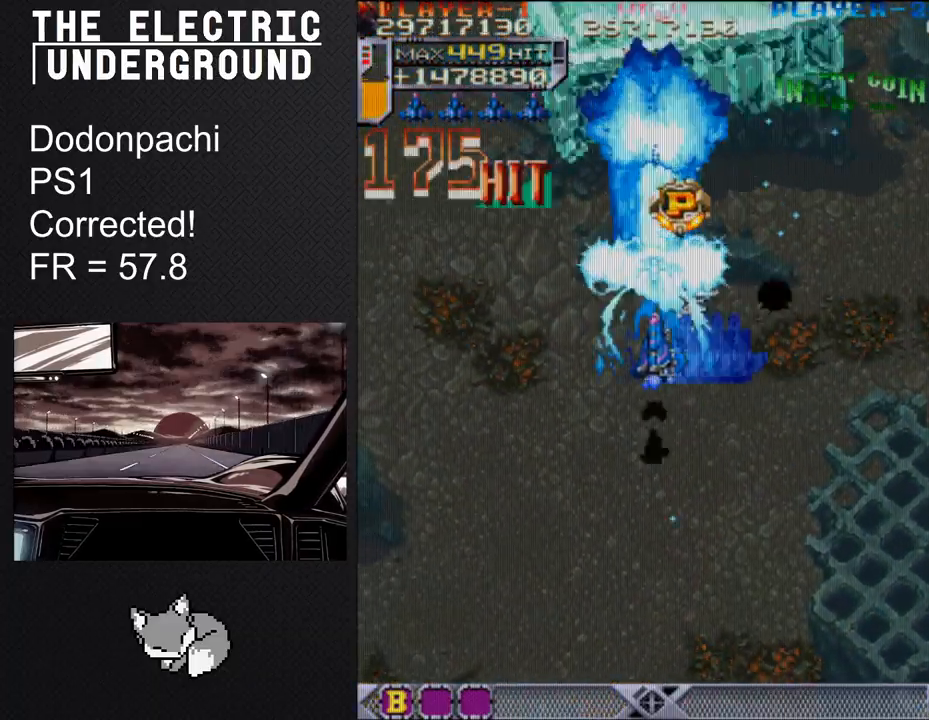
{"buttons": ["SQUARE", "TRIANGLE"], "left_stick": "down", "events": [[183, "left_stick", "down"]]}
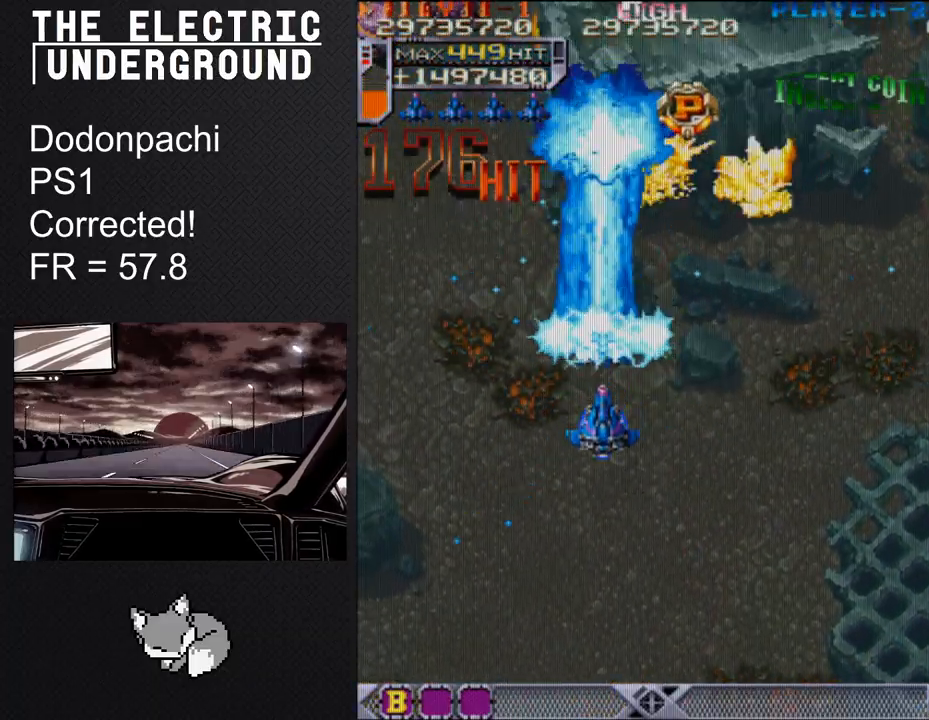
{"buttons": ["SQUARE", "TRIANGLE"], "left_stick": "left", "events": [[300, "left_stick", "down-left"], [417, "left_stick", "left"]]}
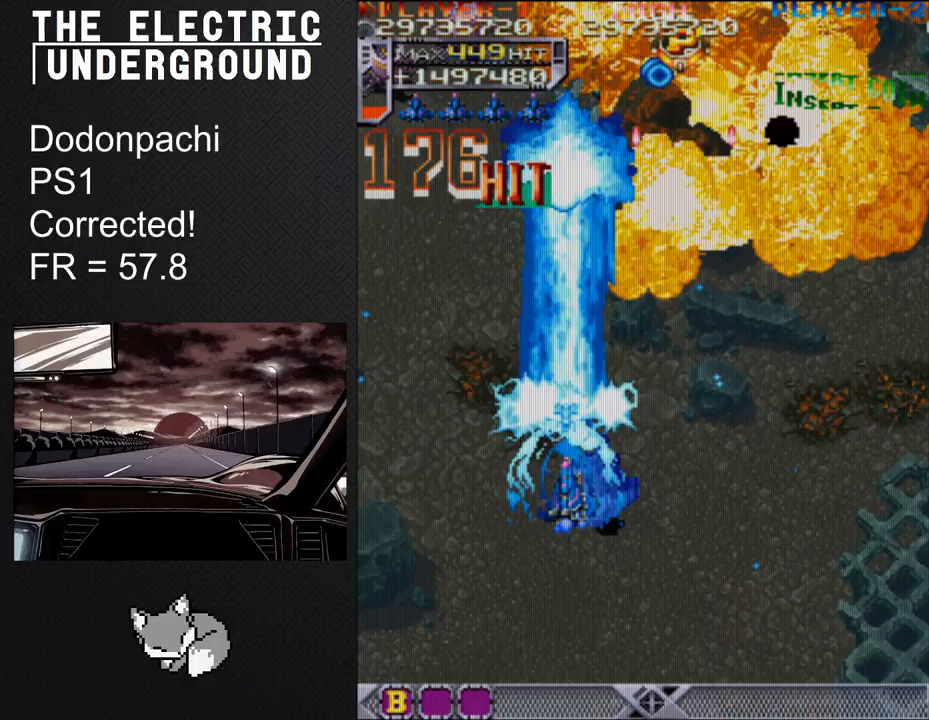
{"buttons": ["SQUARE", "TRIANGLE"], "left_stick": "down", "events": [[433, "left_stick", "down"]]}
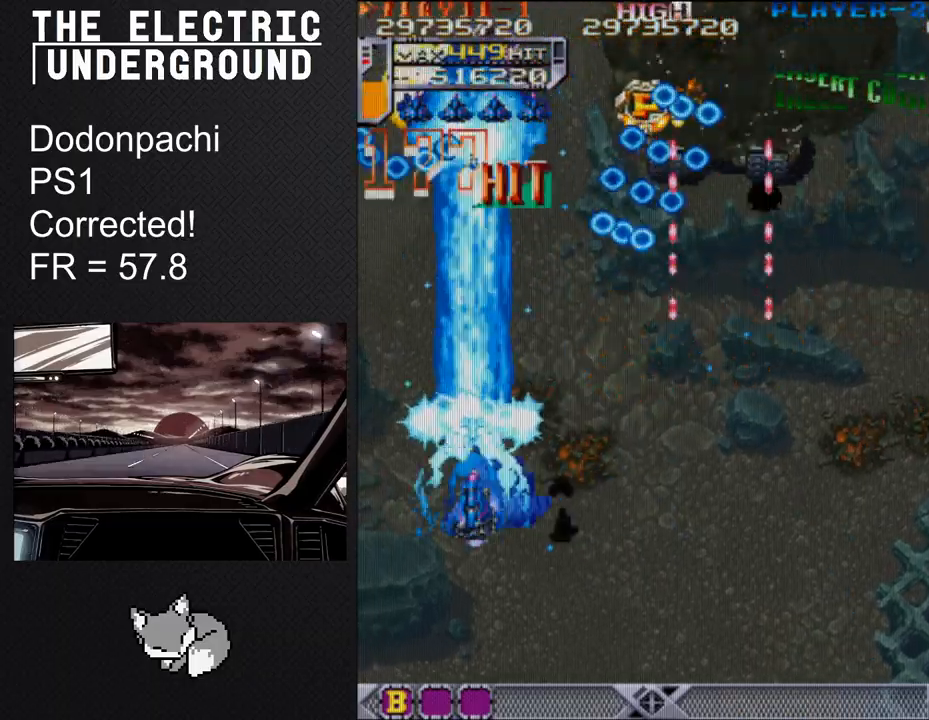
{"buttons": ["SQUARE", "TRIANGLE"], "left_stick": "down-right", "events": [[33, "left_stick", "right"], [367, "left_stick", "down-right"]]}
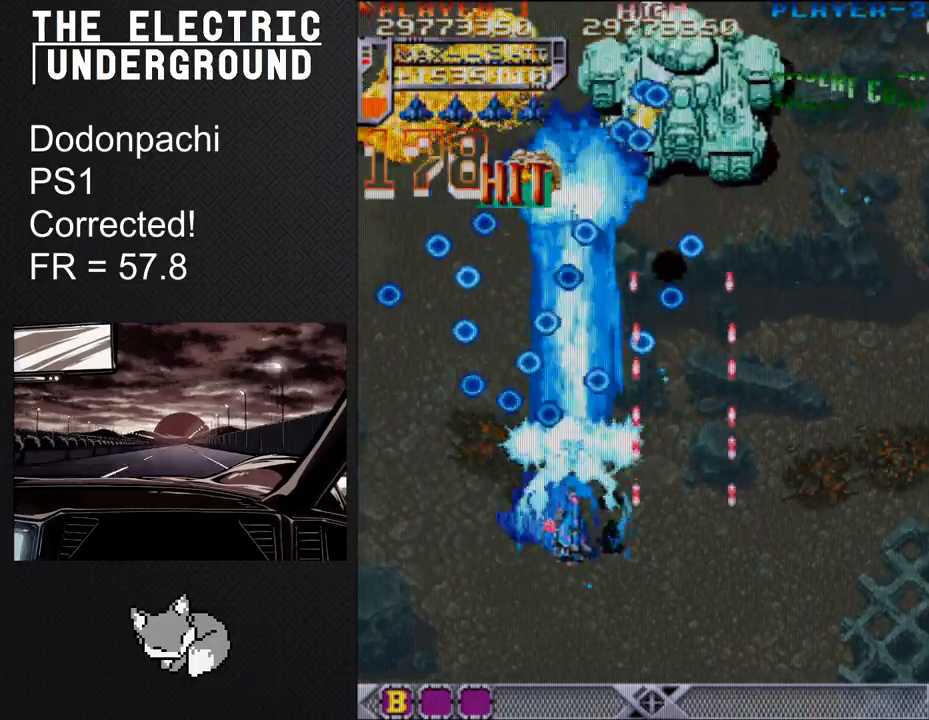
{"buttons": ["SQUARE", "TRIANGLE"], "left_stick": "center", "events": [[200, "left_stick", "center"]]}
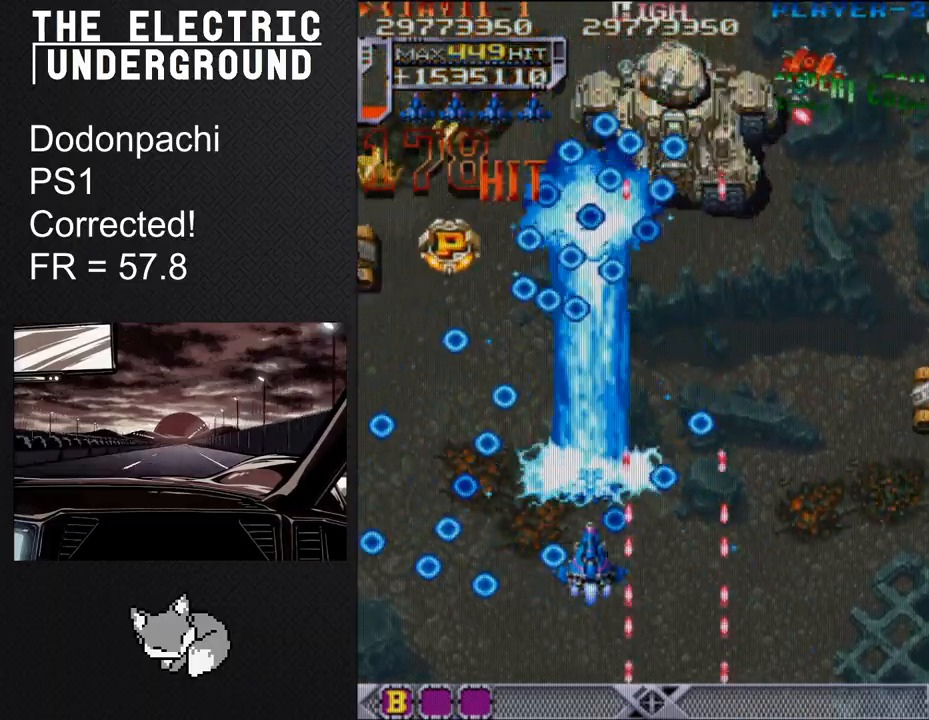
{"buttons": ["SQUARE", "TRIANGLE"], "left_stick": "down-right", "events": [[333, "left_stick", "right"], [483, "left_stick", "down-right"]]}
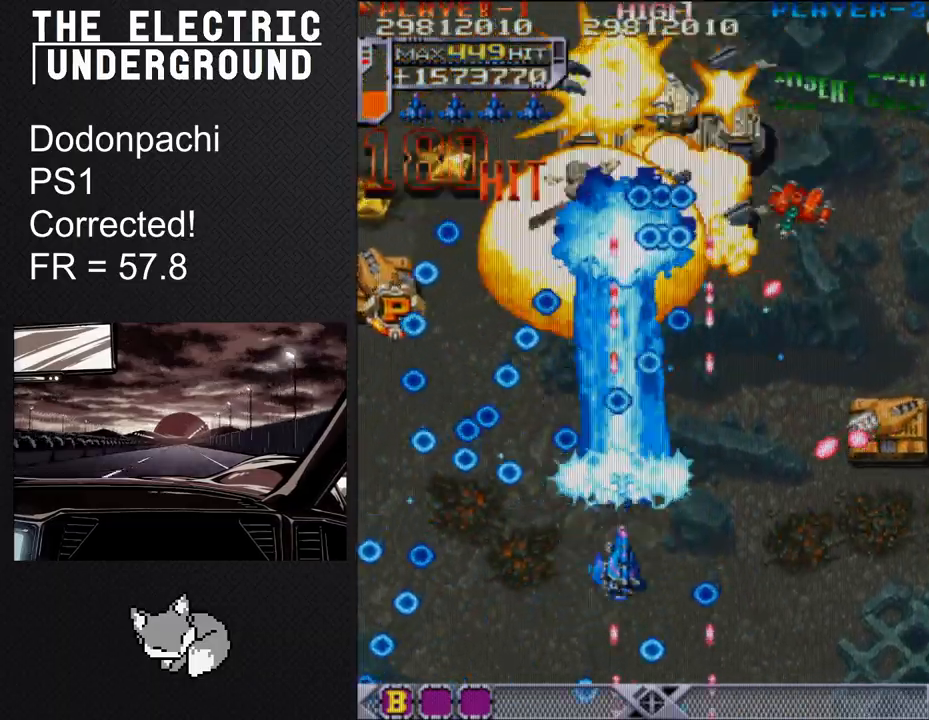
{"buttons": ["TRIANGLE"], "left_stick": "right", "events": [[133, "SQUARE", "up"], [200, "left_stick", "right"]]}
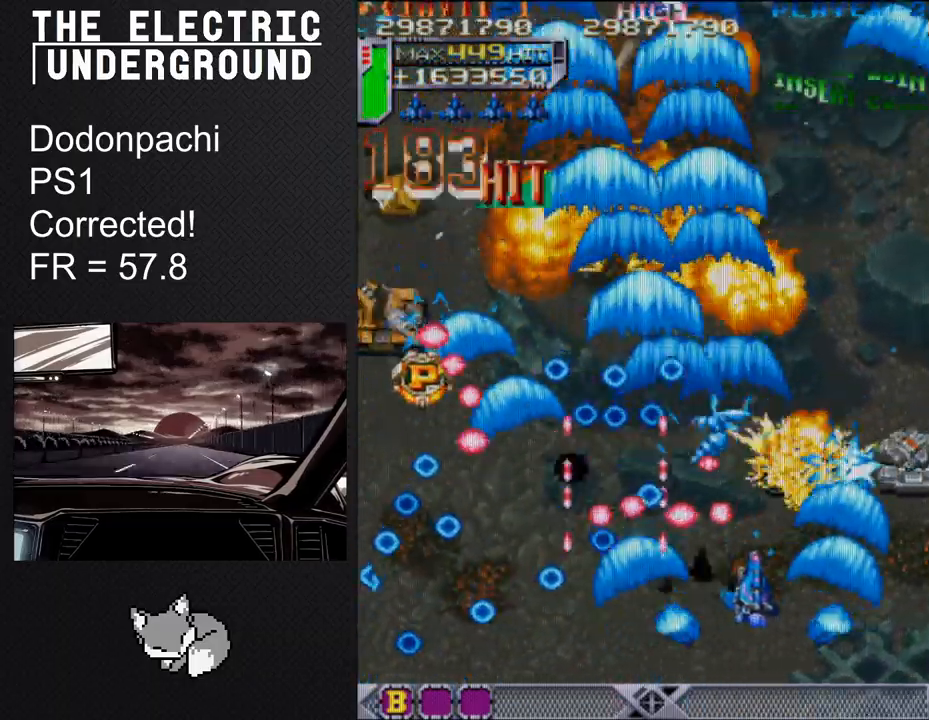
{"buttons": ["TRIANGLE"], "left_stick": "up-left", "events": [[117, "left_stick", "up-right"], [250, "left_stick", "up"], [417, "left_stick", "up-left"]]}
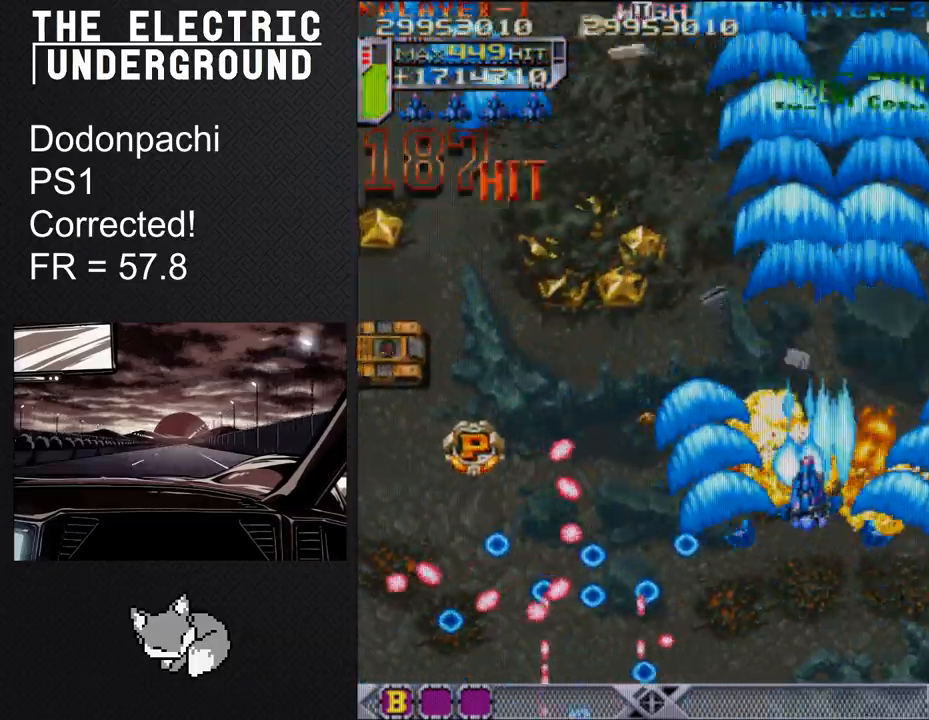
{"buttons": ["SQUARE", "TRIANGLE"], "left_stick": "left", "events": [[233, "left_stick", "left"], [500, "SQUARE", "down"]]}
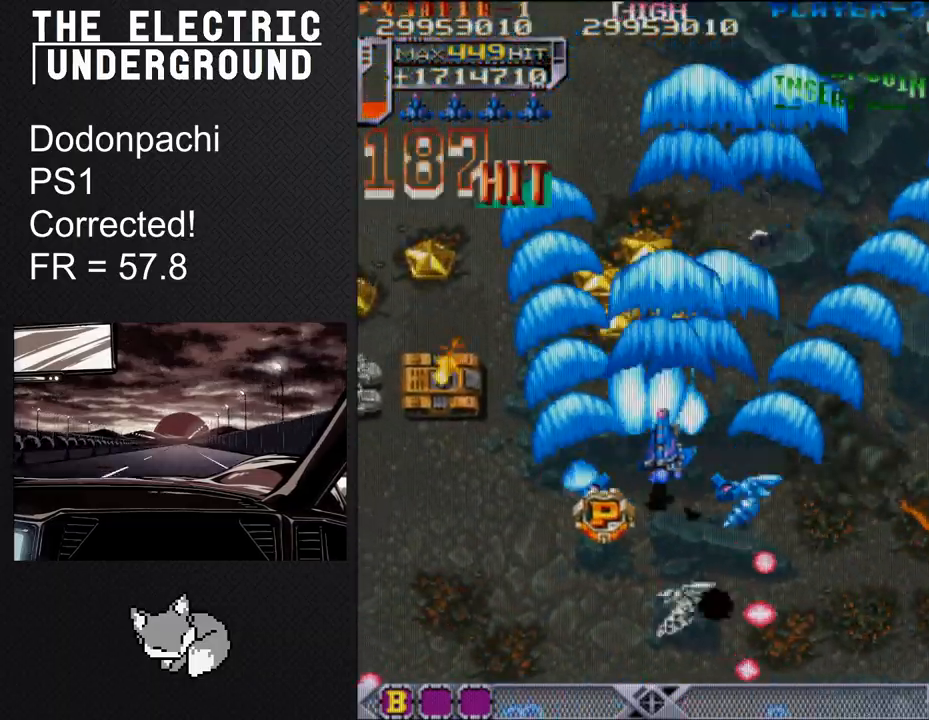
{"buttons": ["SQUARE", "TRIANGLE"], "left_stick": "left", "events": [[117, "left_stick", "down-left"], [483, "left_stick", "left"]]}
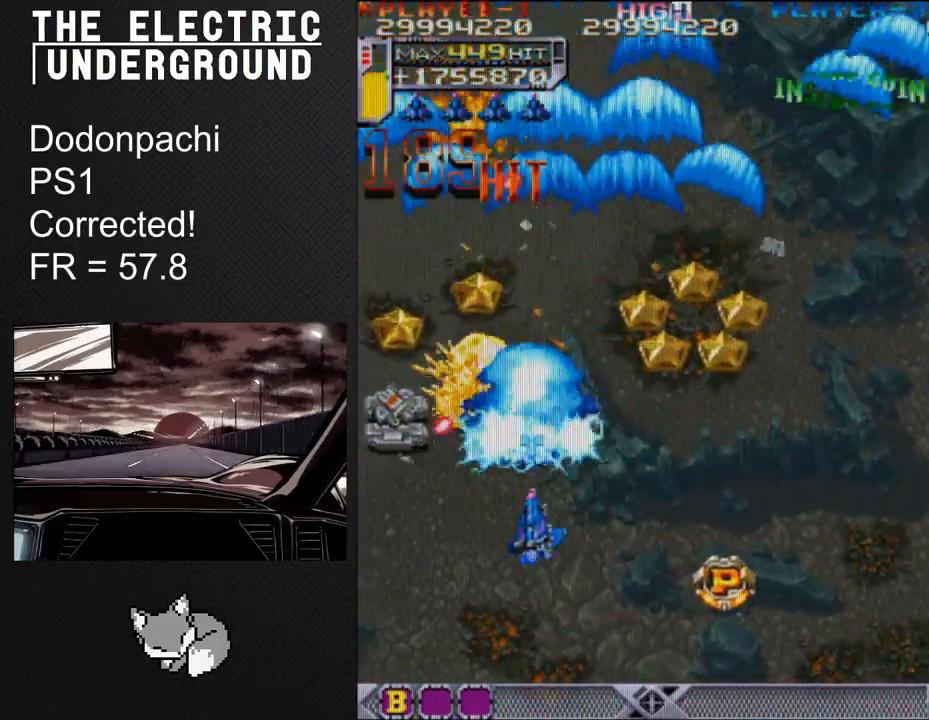
{"buttons": ["SQUARE", "TRIANGLE"], "left_stick": "left", "events": []}
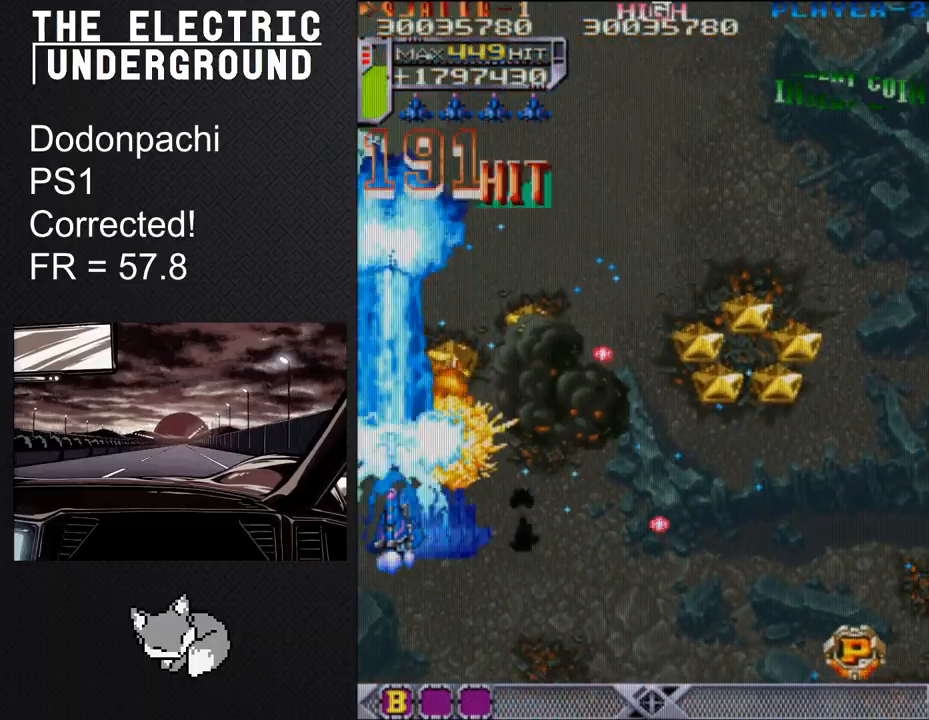
{"buttons": ["SQUARE", "TRIANGLE"], "left_stick": "left", "events": []}
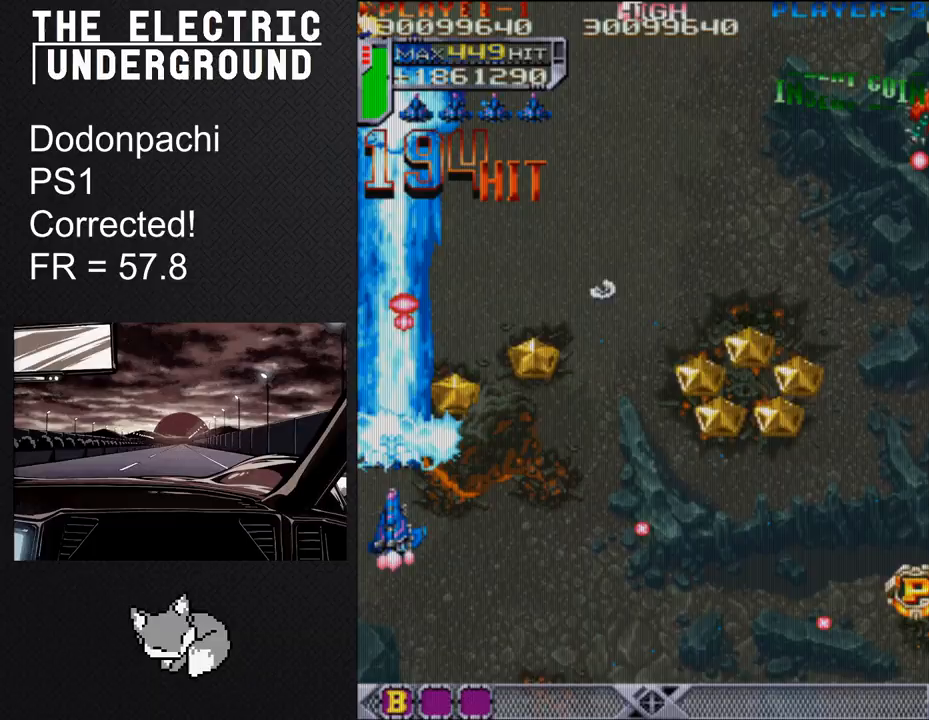
{"buttons": ["SQUARE", "TRIANGLE"], "left_stick": "up-left", "events": [[150, "left_stick", "up-left"]]}
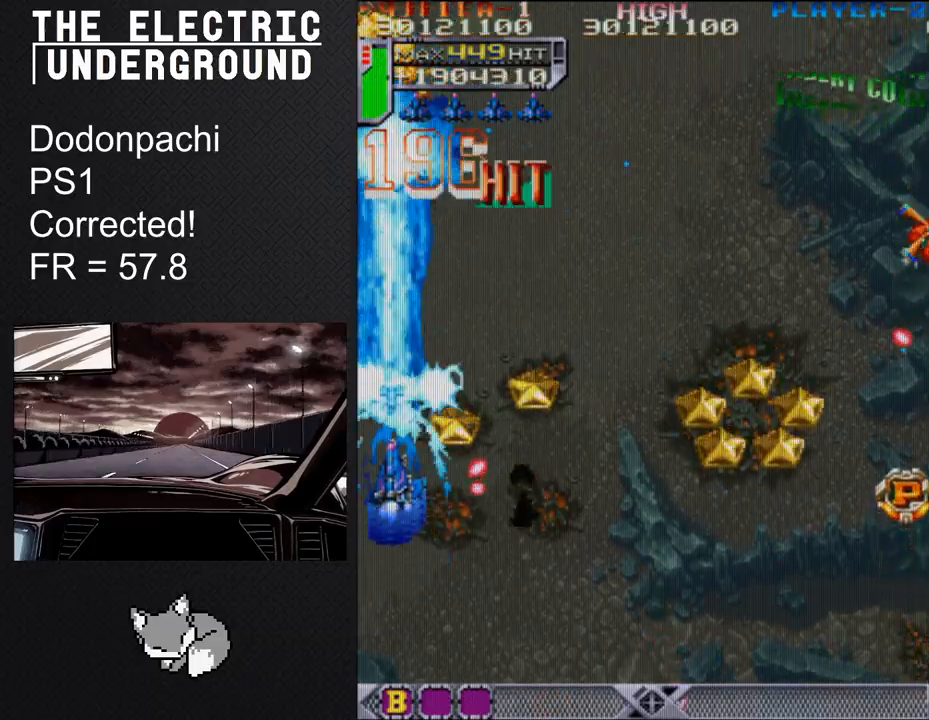
{"buttons": ["SQUARE", "TRIANGLE"], "left_stick": "center", "events": [[283, "left_stick", "center"]]}
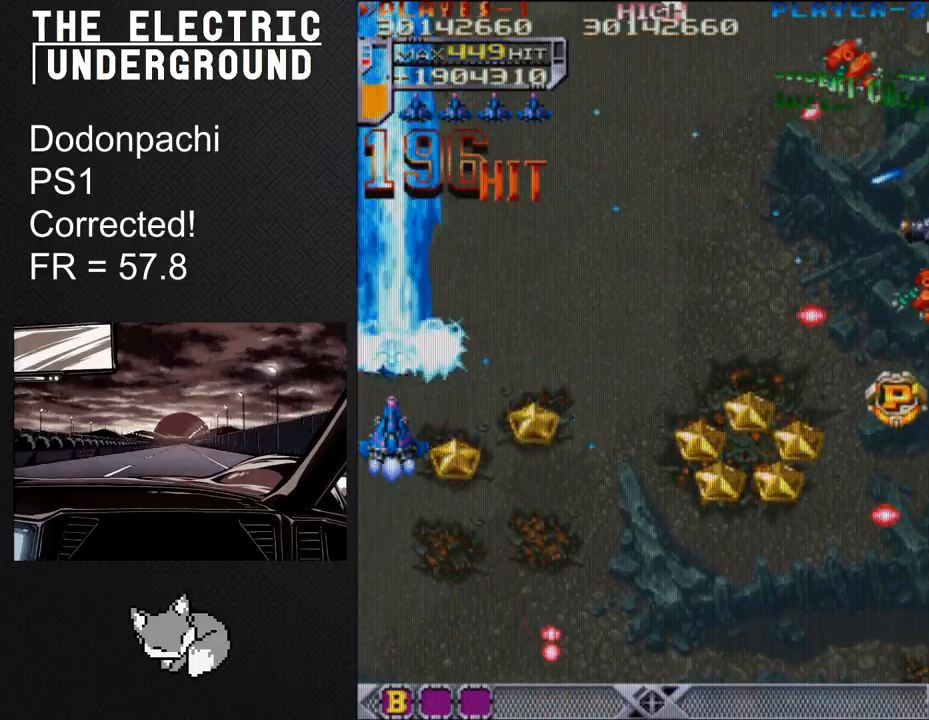
{"buttons": ["SQUARE", "TRIANGLE"], "left_stick": "center", "events": [[383, "left_stick", "down"], [500, "left_stick", "center"]]}
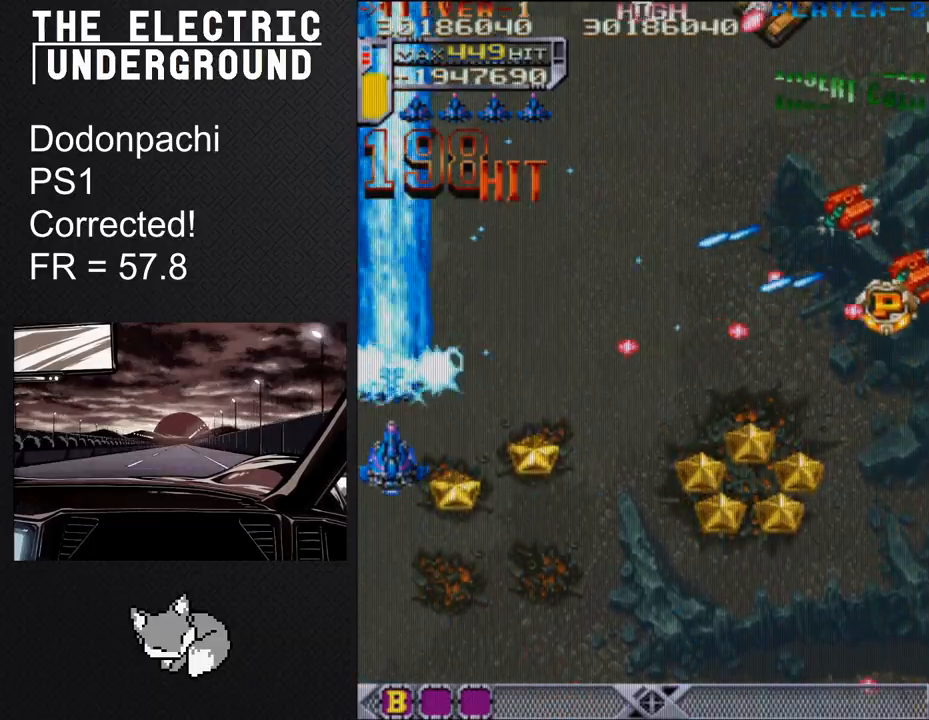
{"buttons": ["SQUARE", "TRIANGLE"], "left_stick": "down", "events": [[117, "left_stick", "down"], [250, "left_stick", "center"], [333, "left_stick", "down"]]}
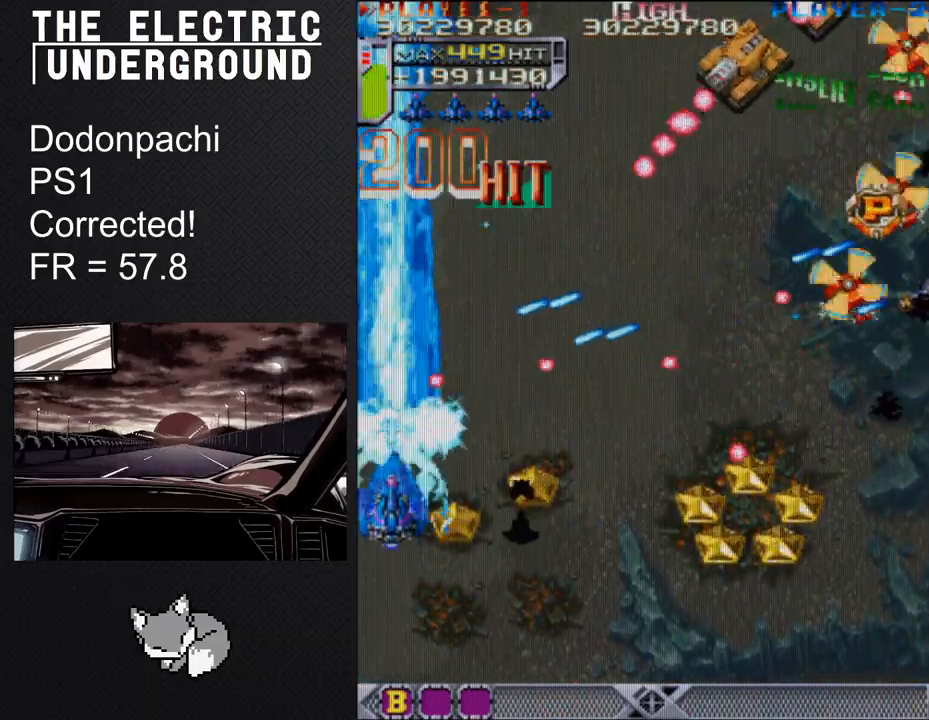
{"buttons": ["SQUARE", "TRIANGLE"], "left_stick": "down", "events": []}
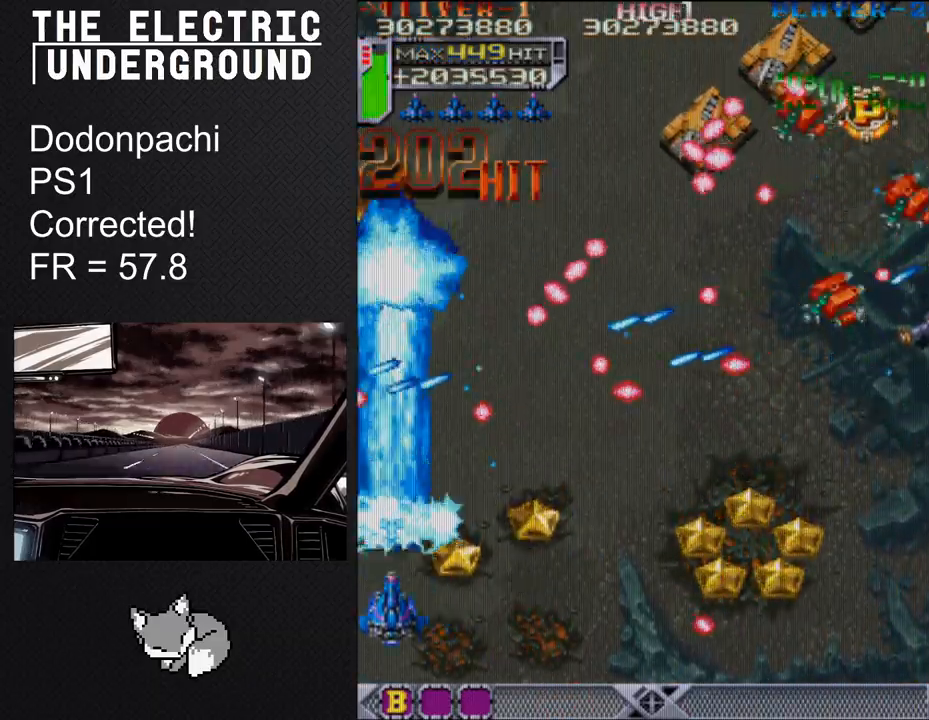
{"buttons": ["TRIANGLE"], "left_stick": "center", "events": [[67, "SQUARE", "up"], [67, "left_stick", "right"], [250, "left_stick", "center"], [367, "left_stick", "right"], [433, "left_stick", "center"]]}
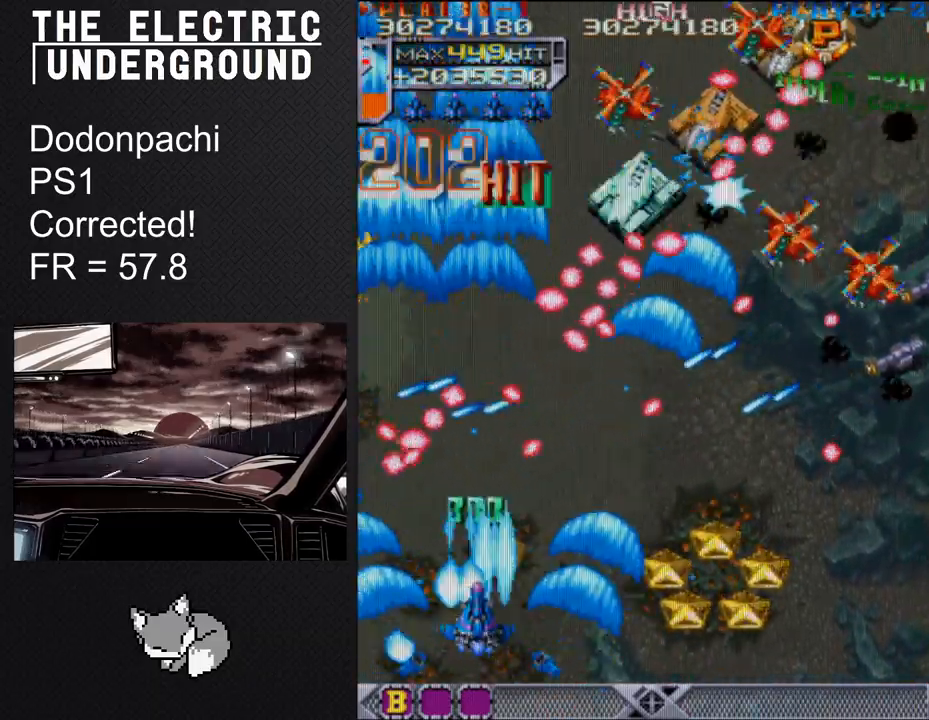
{"buttons": [], "left_stick": "center", "events": [[33, "left_stick", "down-right"], [117, "left_stick", "center"], [183, "left_stick", "down"], [233, "TRIANGLE", "up"], [267, "left_stick", "center"], [333, "TRIANGLE", "down"], [350, "left_stick", "down-right"], [417, "TRIANGLE", "up"], [433, "left_stick", "center"]]}
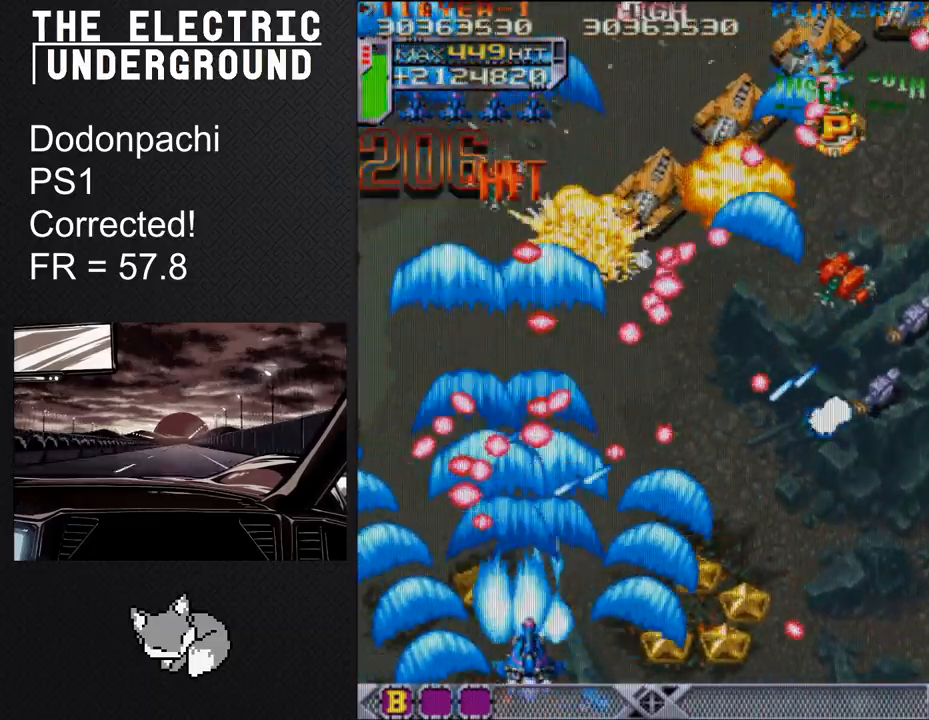
{"buttons": [], "left_stick": "down-right", "events": [[33, "left_stick", "down-right"], [50, "TRIANGLE", "down"], [100, "left_stick", "center"], [133, "TRIANGLE", "up"], [183, "left_stick", "down"], [267, "left_stick", "center"], [350, "left_stick", "down"], [367, "TRIANGLE", "down"], [433, "left_stick", "center"], [467, "TRIANGLE", "up"], [500, "left_stick", "down-right"]]}
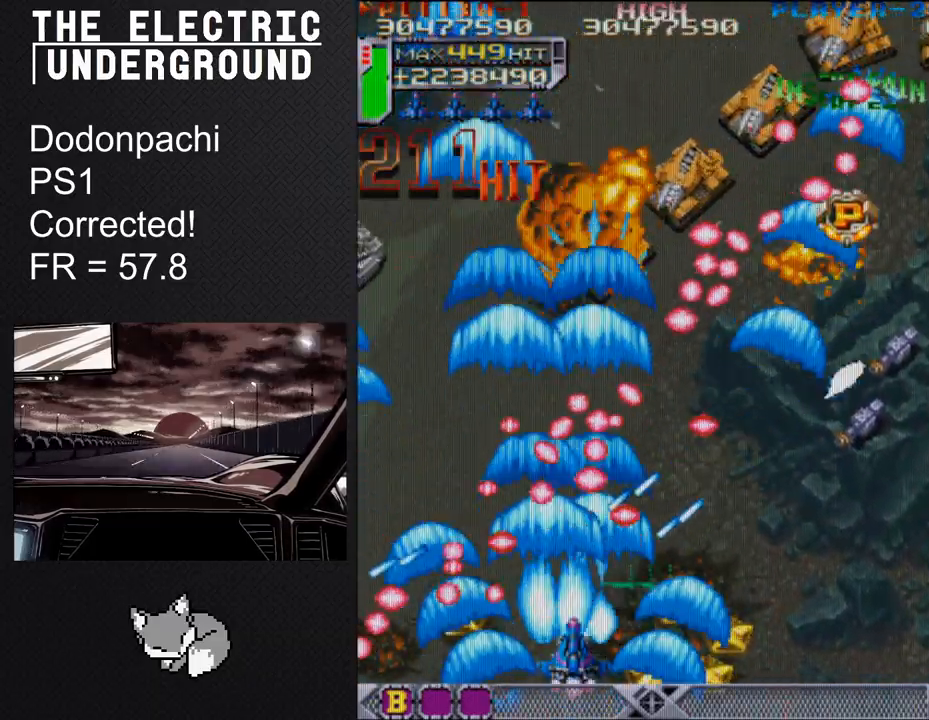
{"buttons": ["TRIANGLE"], "left_stick": "down-right", "events": [[83, "left_stick", "center"], [133, "TRIANGLE", "down"], [167, "left_stick", "down-right"], [233, "TRIANGLE", "up"], [250, "left_stick", "center"], [317, "left_stick", "down"], [400, "left_stick", "center"], [450, "TRIANGLE", "down"], [483, "left_stick", "down-right"]]}
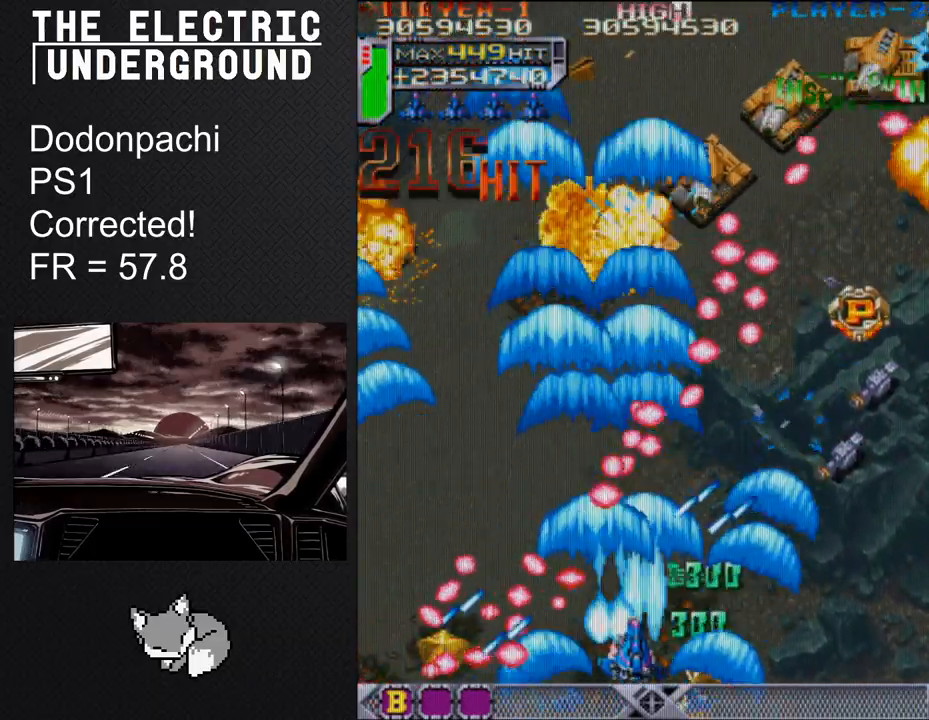
{"buttons": [], "left_stick": "down-right", "events": [[50, "TRIANGLE", "up"], [50, "left_stick", "center"], [133, "left_stick", "down-right"], [200, "left_stick", "center"], [283, "TRIANGLE", "down"], [283, "left_stick", "down-right"], [367, "left_stick", "center"], [383, "TRIANGLE", "up"], [450, "left_stick", "down-right"]]}
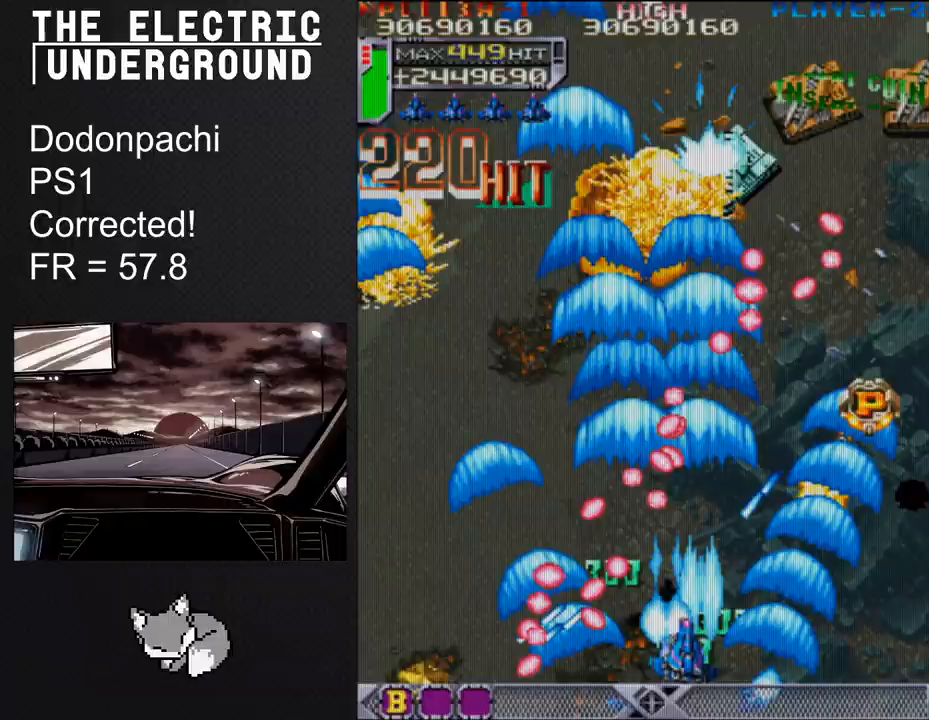
{"buttons": ["TRIANGLE"], "left_stick": "center", "events": [[17, "left_stick", "center"], [117, "TRIANGLE", "down"], [117, "left_stick", "down-right"], [167, "left_stick", "center"], [217, "TRIANGLE", "up"], [250, "left_stick", "down-right"], [317, "left_stick", "center"], [400, "left_stick", "down-right"], [433, "TRIANGLE", "down"], [483, "left_stick", "center"]]}